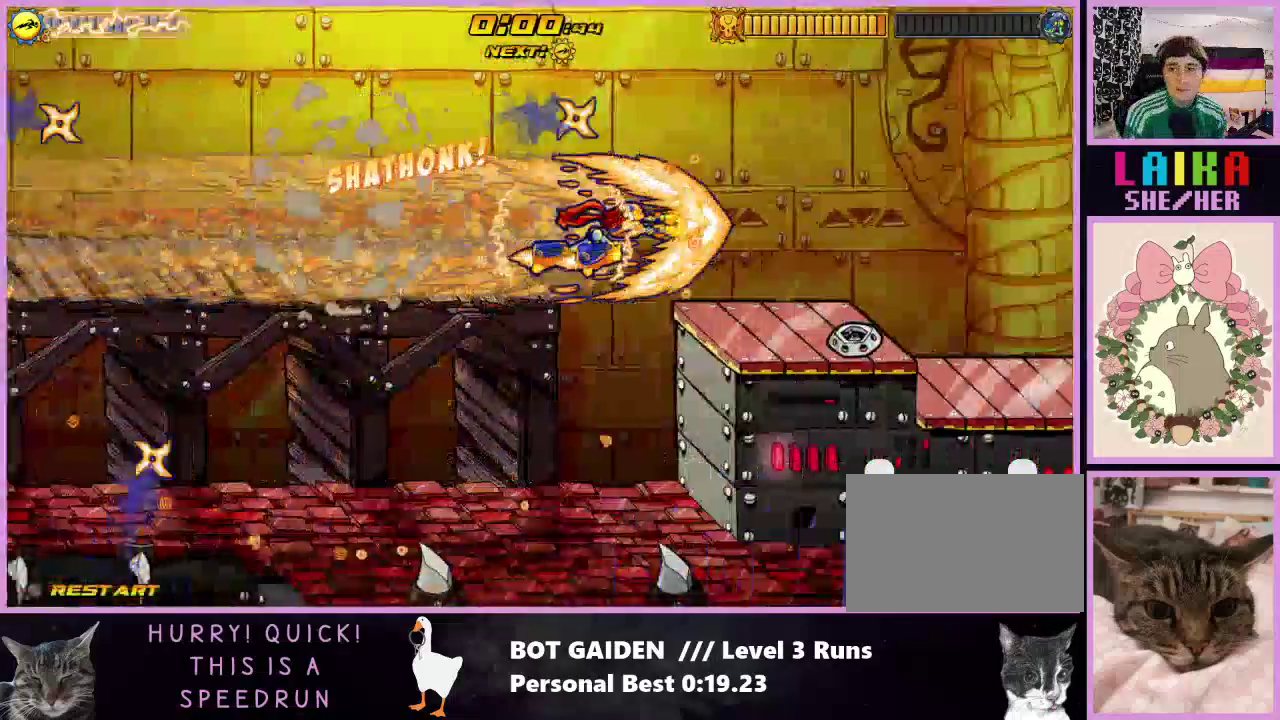
Gameplay with a controller (Nintendo layout); each line is a JSON object with the inputs held at the frame after it. "events" lists button and stick changes between this image and that frame as [ms after this image, input, new state], when the widget could be followed in between. Not read: L3 R3 left_stick right_stick.
{"buttons": ["X", "DPAD_RIGHT"], "events": []}
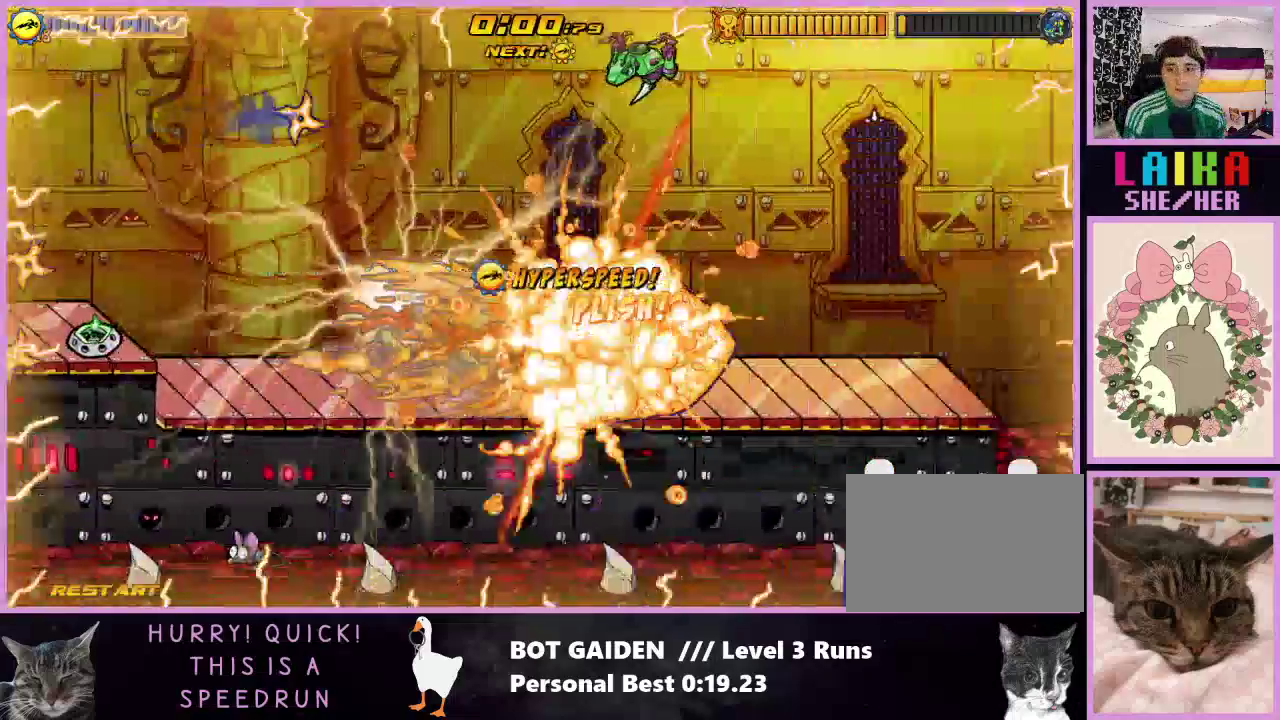
{"buttons": ["X", "DPAD_RIGHT"], "events": []}
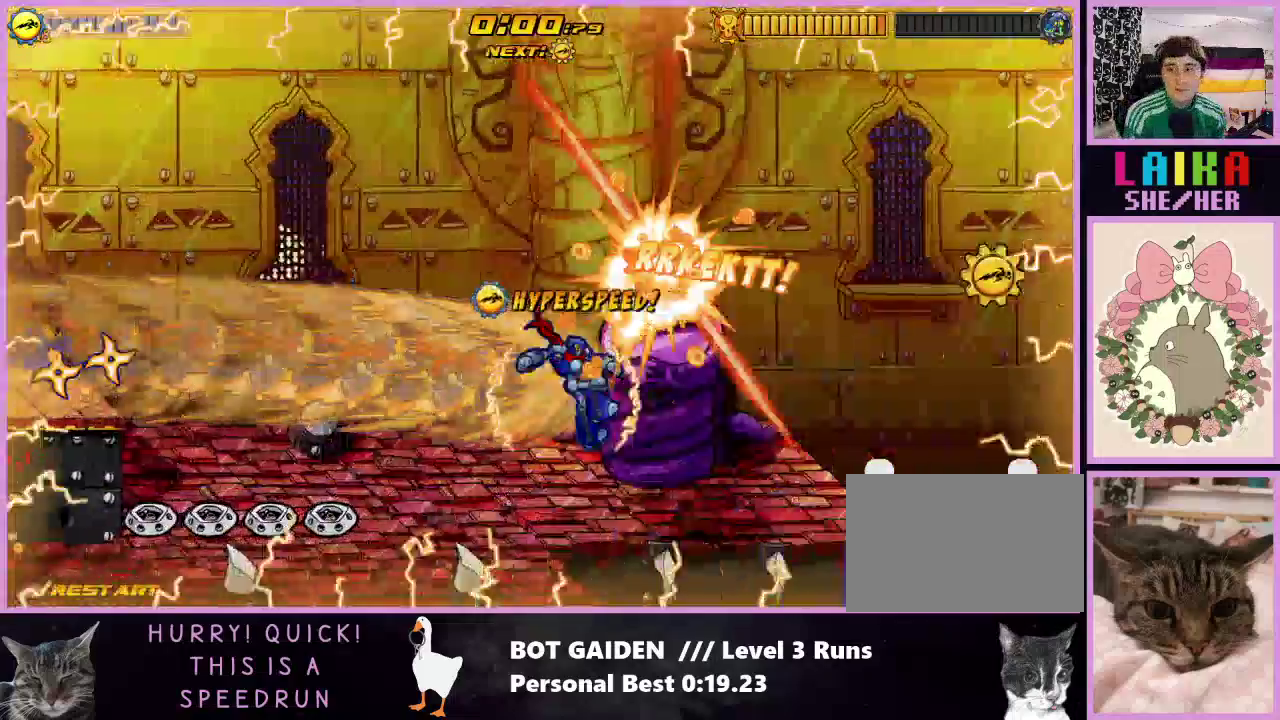
{"buttons": ["DPAD_RIGHT"], "events": [[67, "X", "up"], [300, "A", "down"], [433, "A", "up"]]}
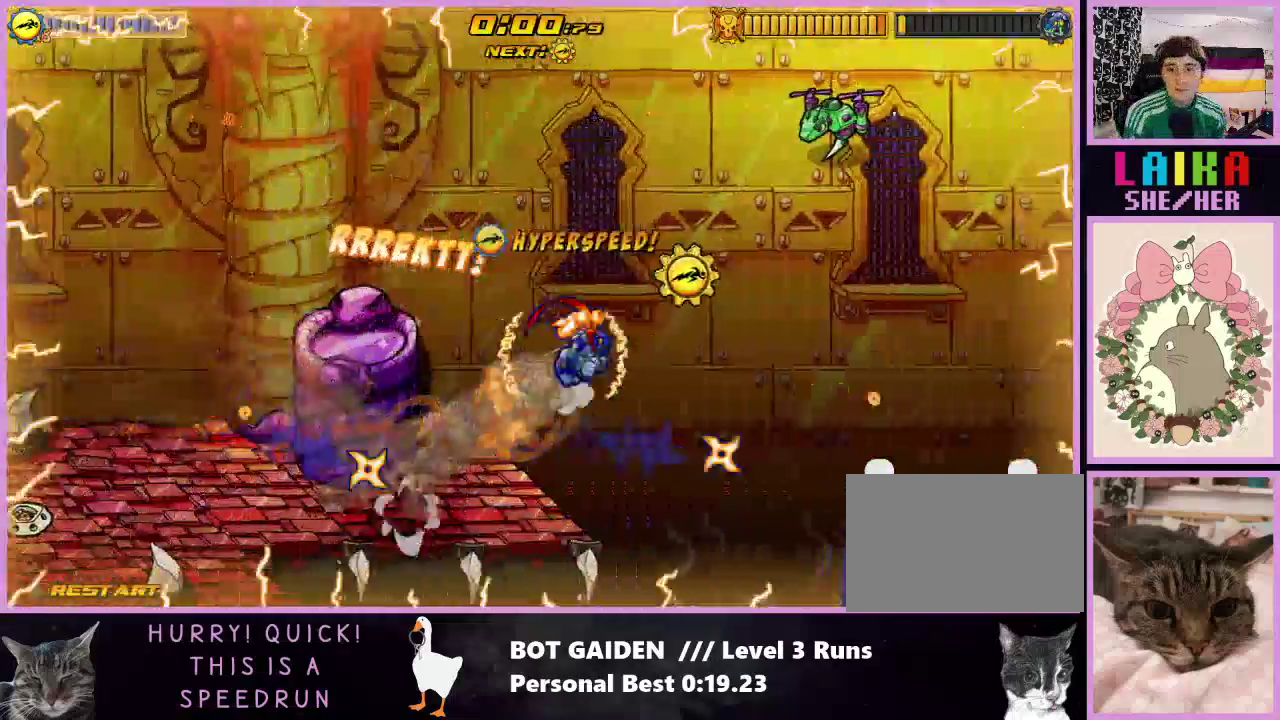
{"buttons": ["DPAD_RIGHT"], "events": [[67, "A", "down"], [133, "A", "up"]]}
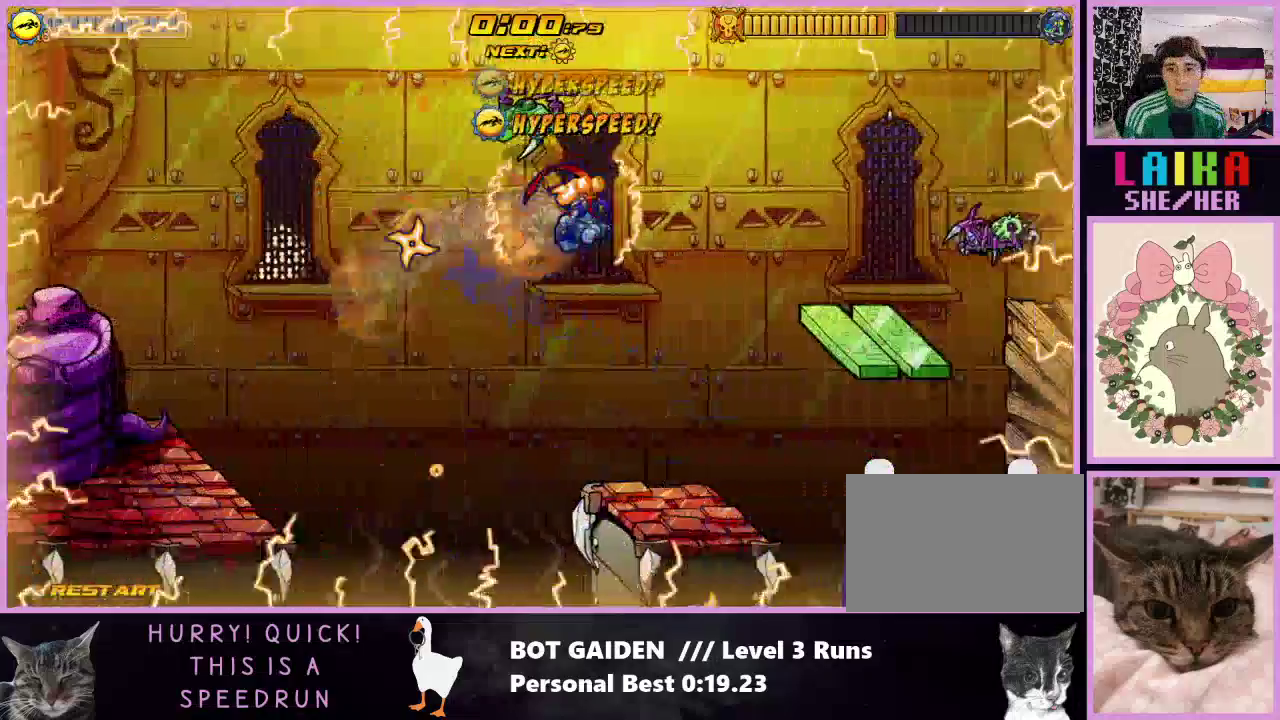
{"buttons": ["X", "R1", "DPAD_RIGHT"], "events": [[67, "A", "down"], [167, "A", "up"], [233, "R1", "down"], [433, "X", "down"]]}
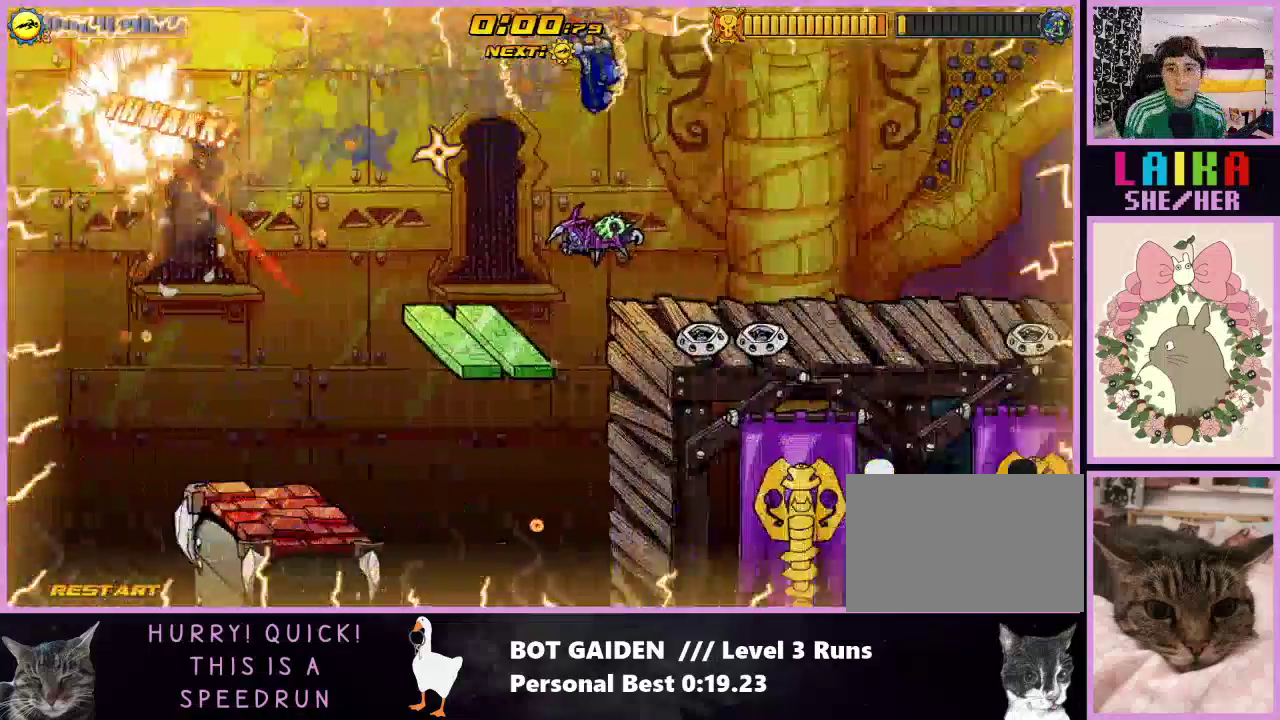
{"buttons": ["R1", "DPAD_RIGHT"], "events": [[33, "X", "up"]]}
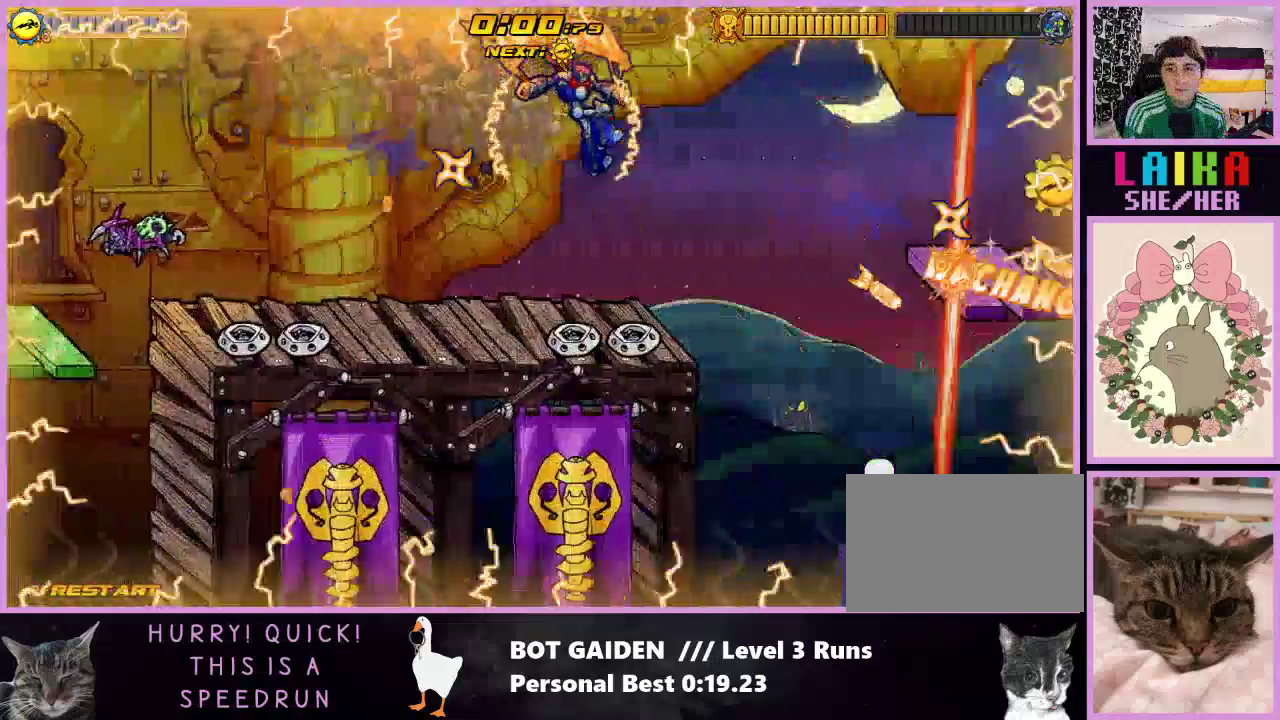
{"buttons": ["DPAD_RIGHT"], "events": [[333, "R1", "up"]]}
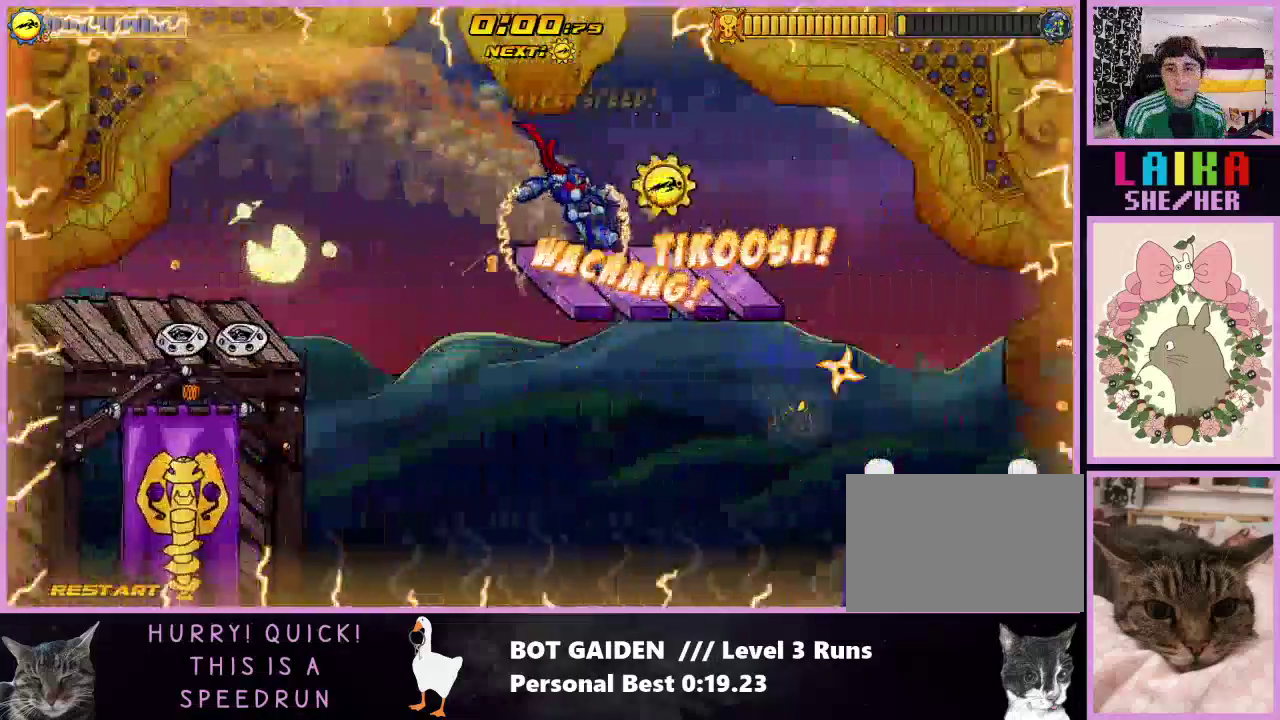
{"buttons": ["A", "DPAD_RIGHT"], "events": [[233, "A", "down"], [333, "A", "up"], [433, "A", "down"]]}
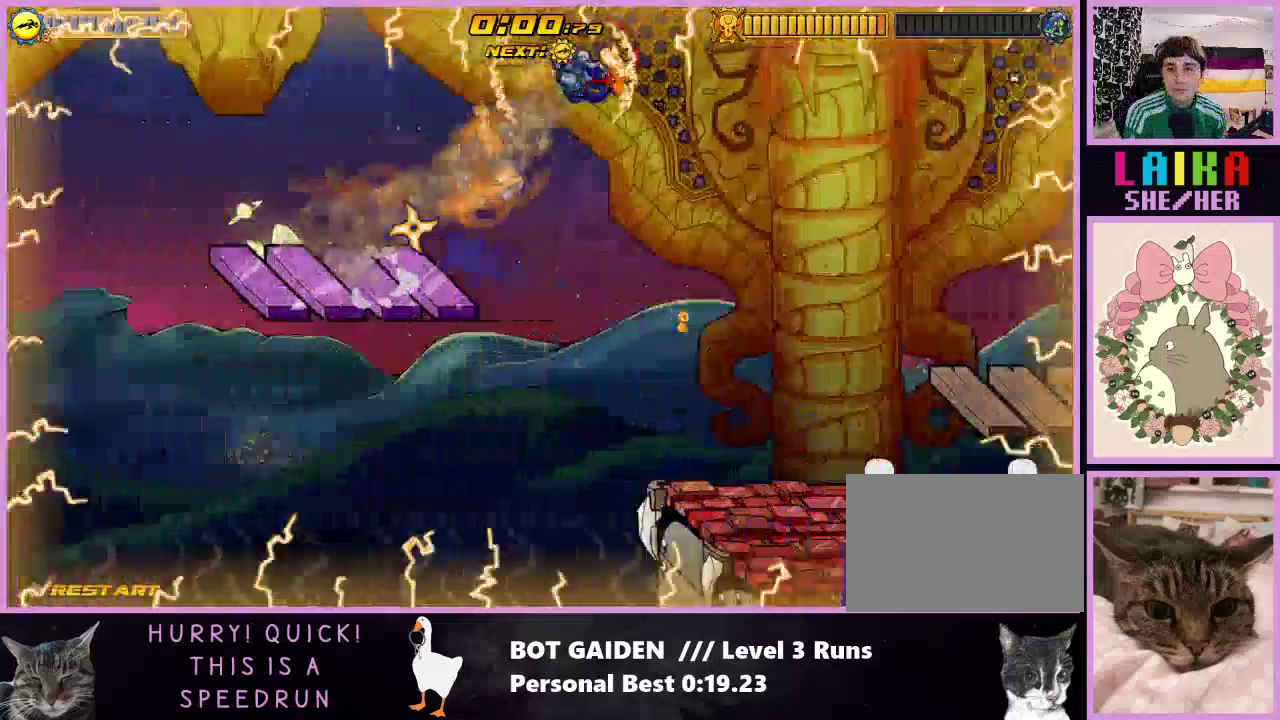
{"buttons": ["R1", "DPAD_RIGHT"], "events": [[33, "A", "up"], [133, "A", "down"], [233, "A", "up"], [233, "R1", "down"], [367, "X", "down"], [500, "X", "up"]]}
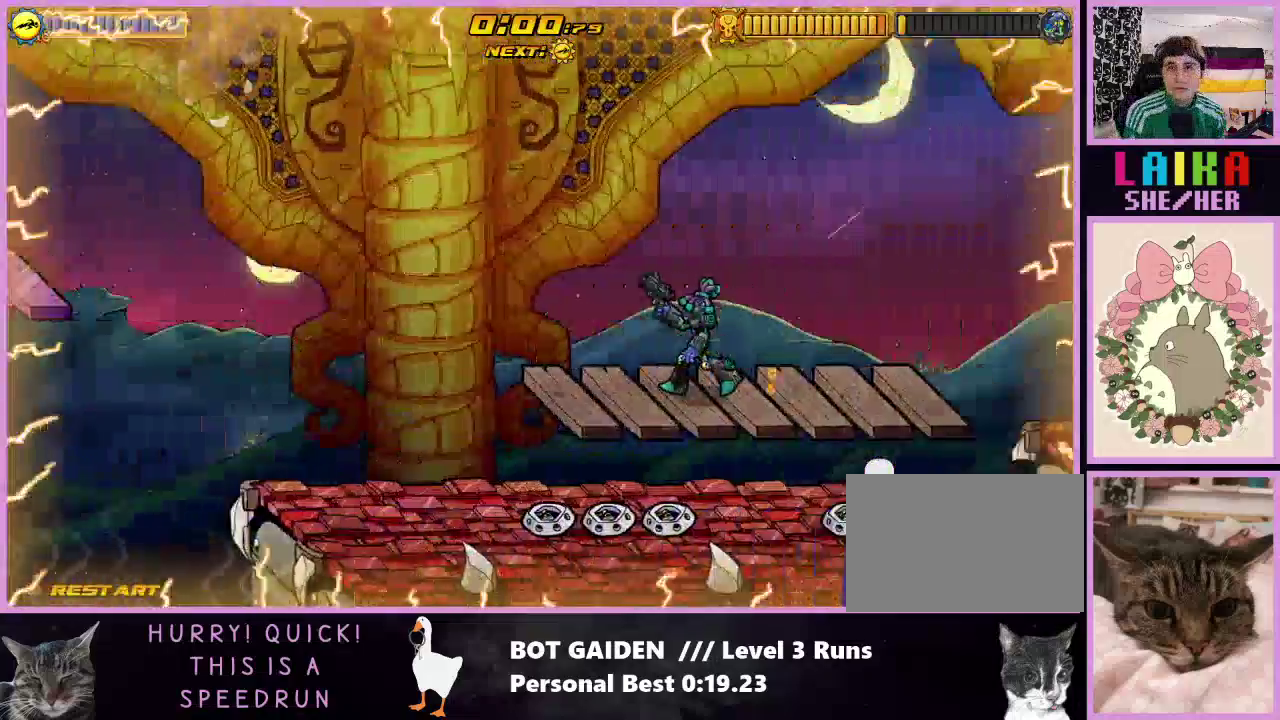
{"buttons": ["X", "R1", "DPAD_RIGHT"], "events": [[100, "X", "down"], [200, "X", "up"], [300, "X", "down"], [433, "X", "up"], [500, "X", "down"]]}
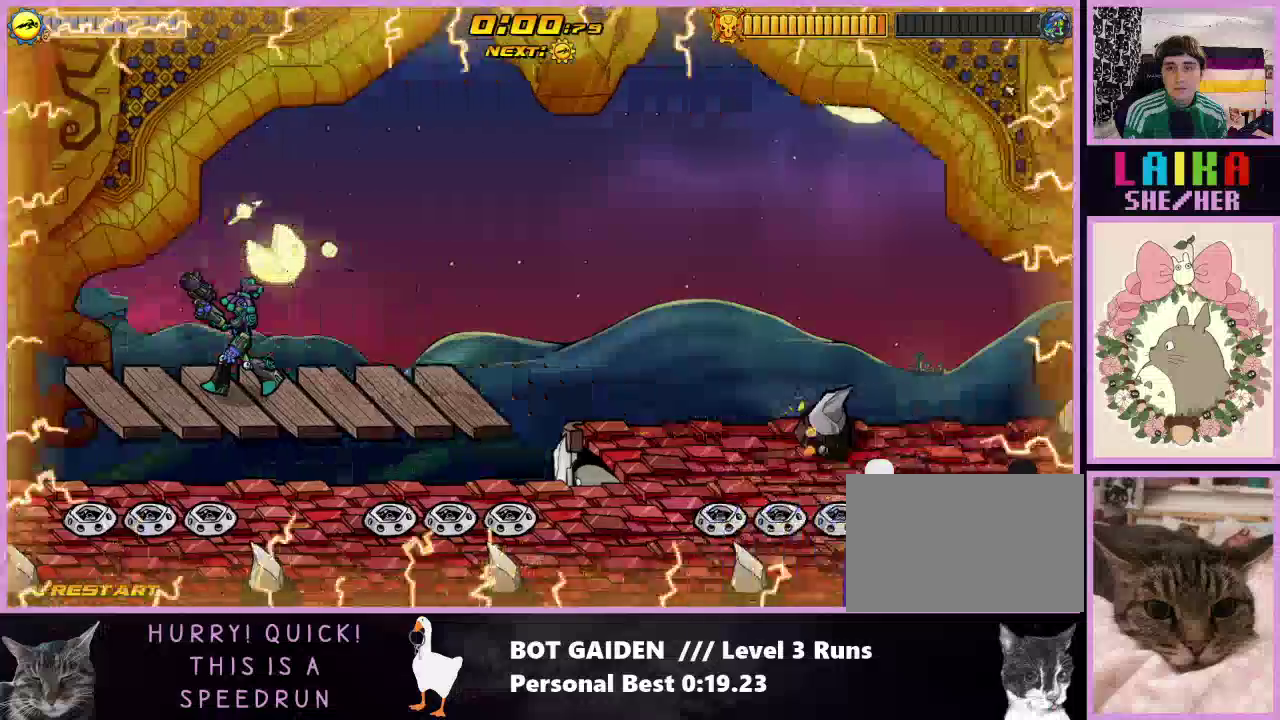
{"buttons": ["X", "R1", "DPAD_RIGHT"], "events": [[100, "X", "up"], [200, "X", "down"], [333, "X", "up"], [433, "X", "down"]]}
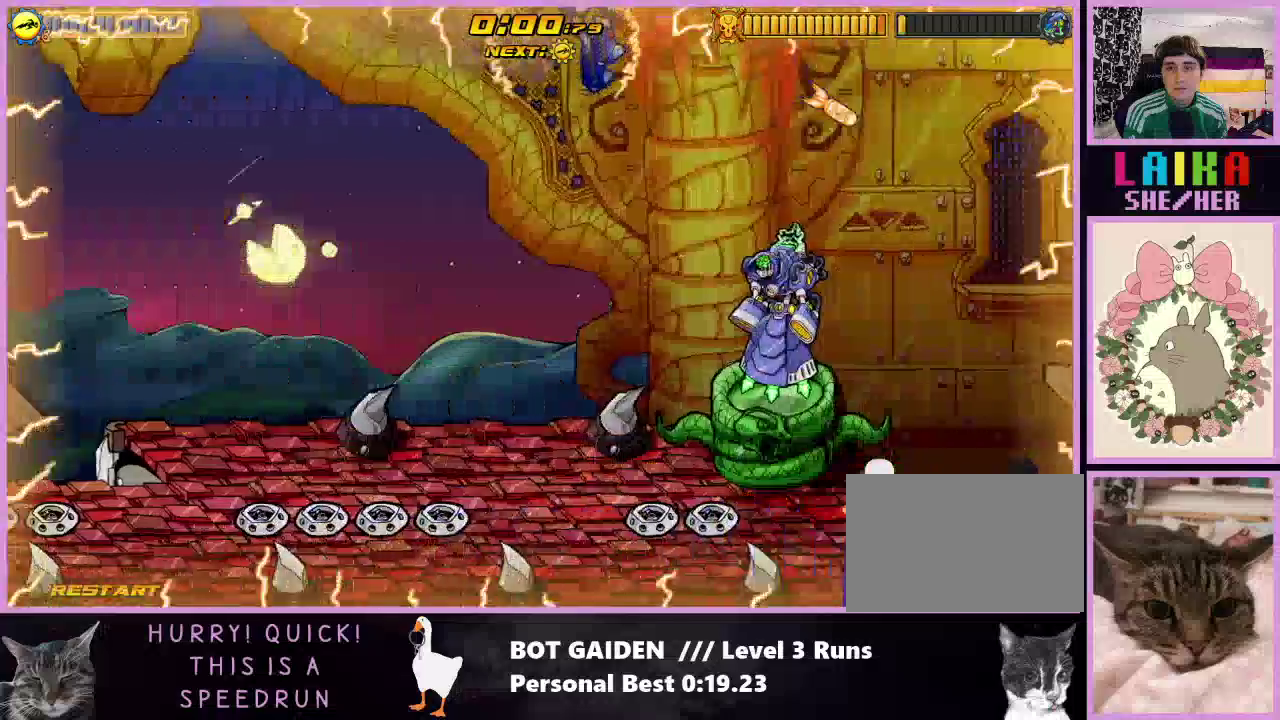
{"buttons": ["R1", "DPAD_RIGHT"], "events": [[33, "X", "up"], [133, "X", "down"], [233, "X", "up"], [333, "X", "down"], [433, "X", "up"]]}
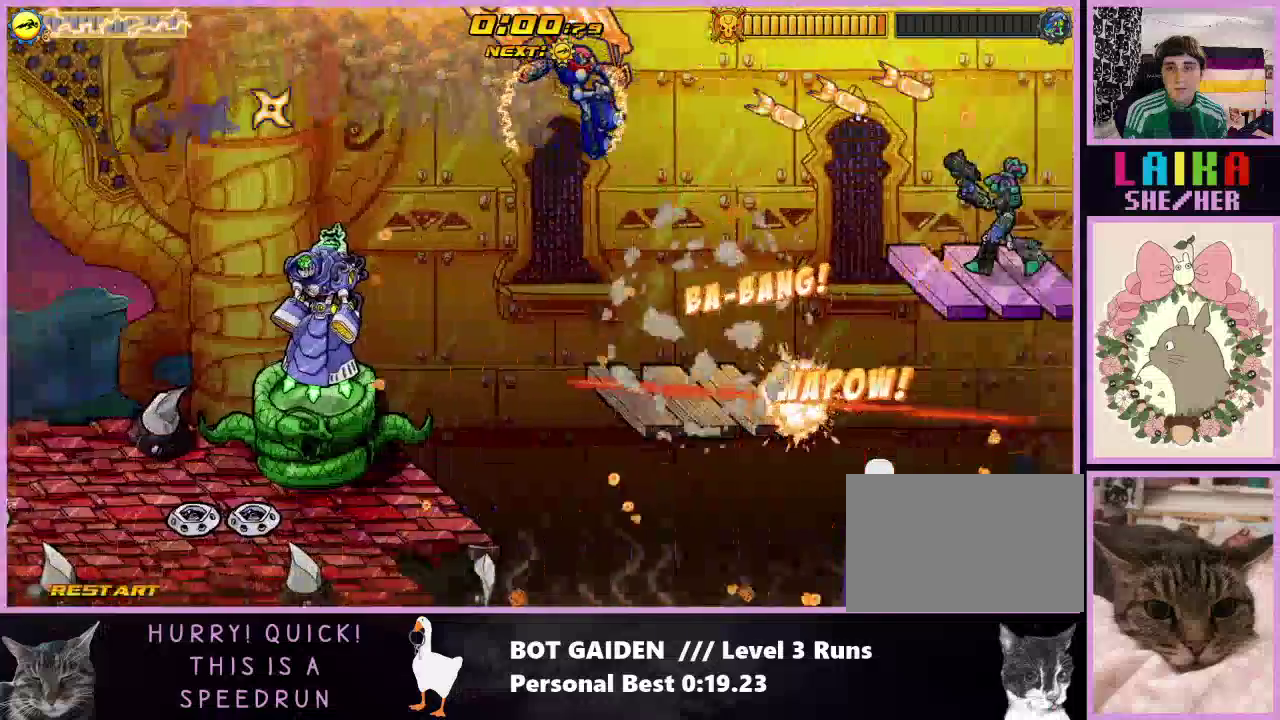
{"buttons": ["X", "R1", "DPAD_RIGHT"], "events": [[33, "X", "down"], [200, "X", "up"], [267, "X", "down"], [333, "X", "up"], [433, "X", "down"]]}
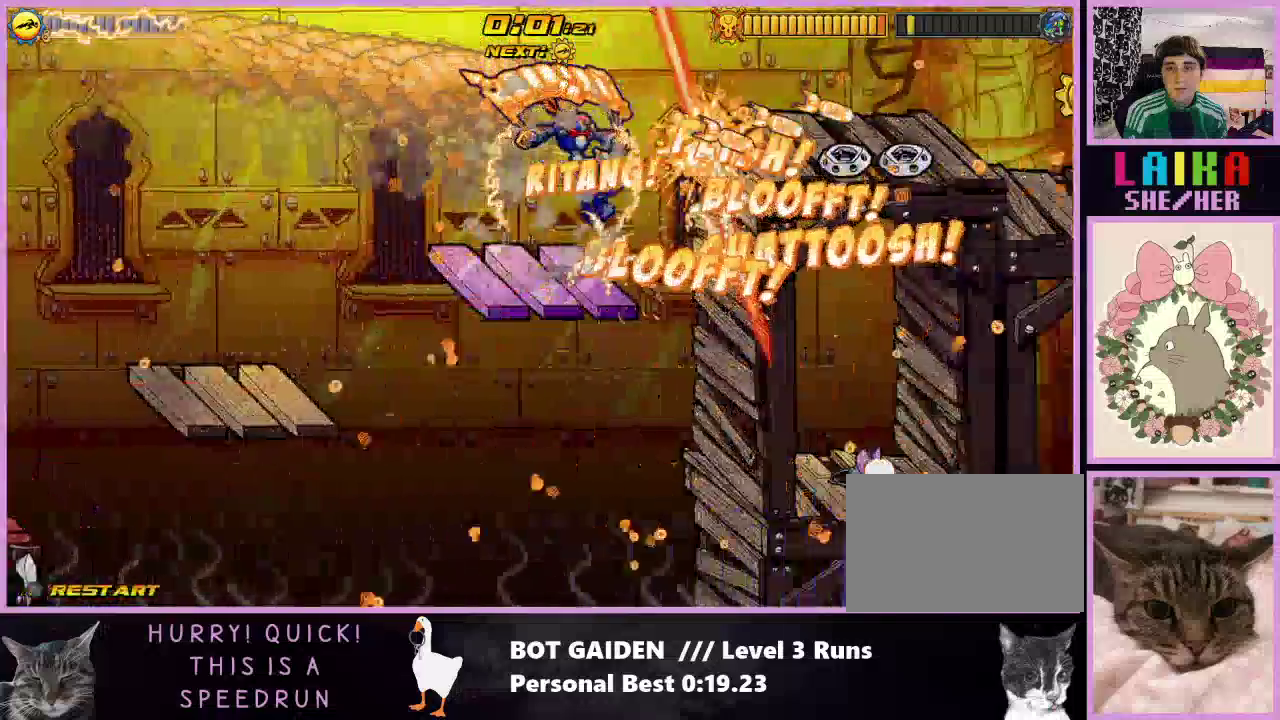
{"buttons": ["A", "DPAD_RIGHT"], "events": [[100, "X", "up"], [167, "R1", "up"], [300, "A", "down"], [433, "A", "up"], [500, "A", "down"]]}
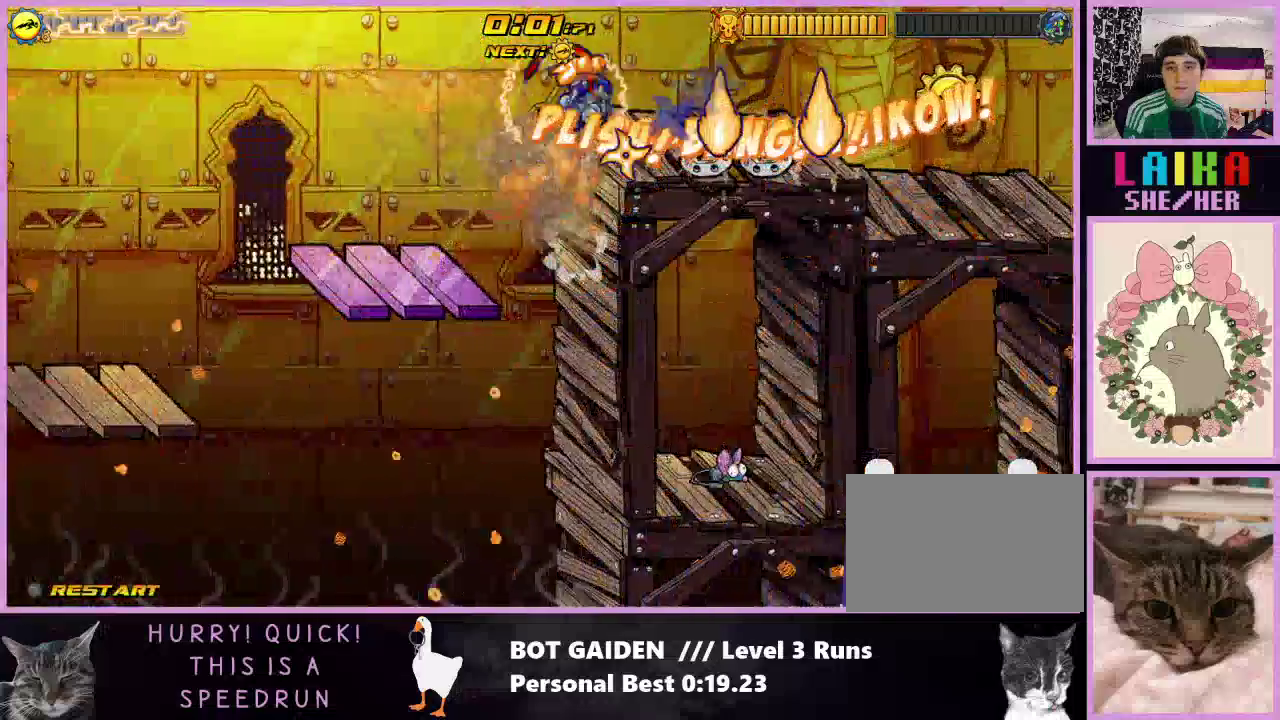
{"buttons": ["DPAD_RIGHT"], "events": [[100, "A", "up"]]}
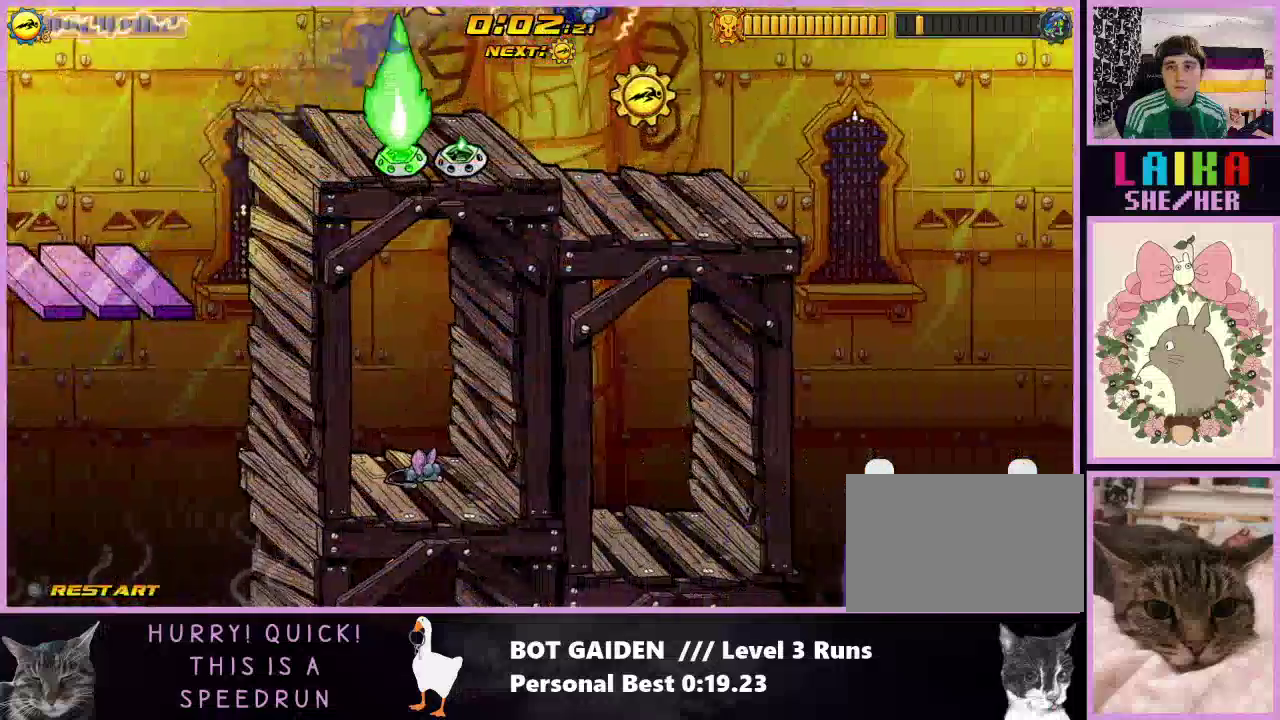
{"buttons": ["A", "DPAD_RIGHT"], "events": [[167, "DPAD_RIGHT", "up"], [400, "DPAD_RIGHT", "down"], [500, "A", "down"]]}
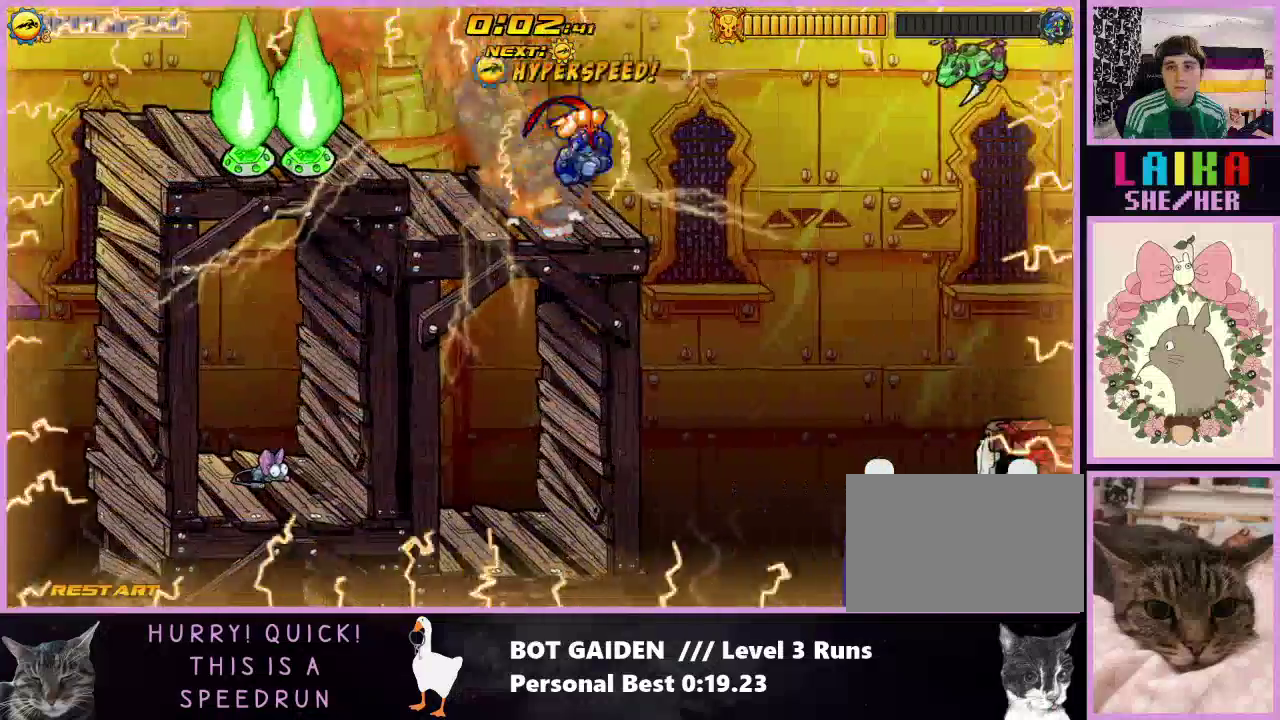
{"buttons": ["A", "DPAD_RIGHT"], "events": [[100, "A", "up"], [200, "A", "down"], [300, "A", "up"], [400, "A", "down"]]}
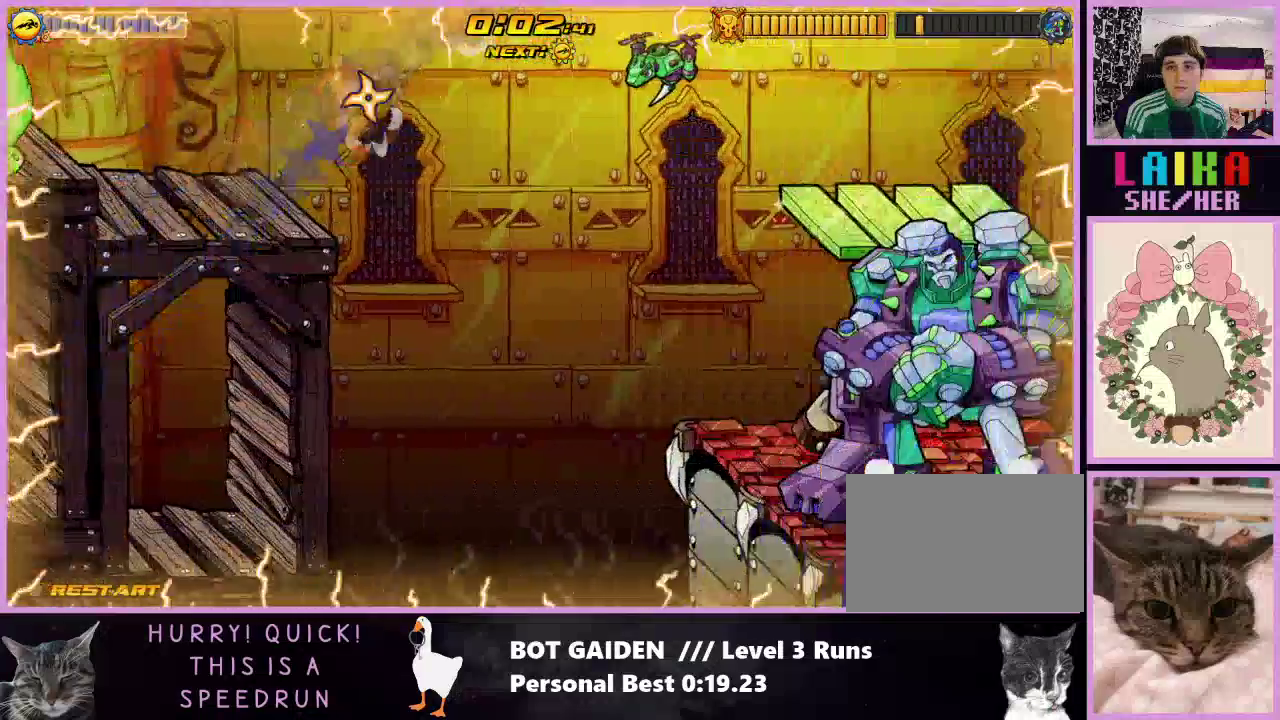
{"buttons": ["R1", "DPAD_RIGHT"], "events": [[33, "A", "up"], [33, "R1", "down"], [167, "X", "down"], [300, "X", "up"], [400, "X", "down"], [467, "X", "up"]]}
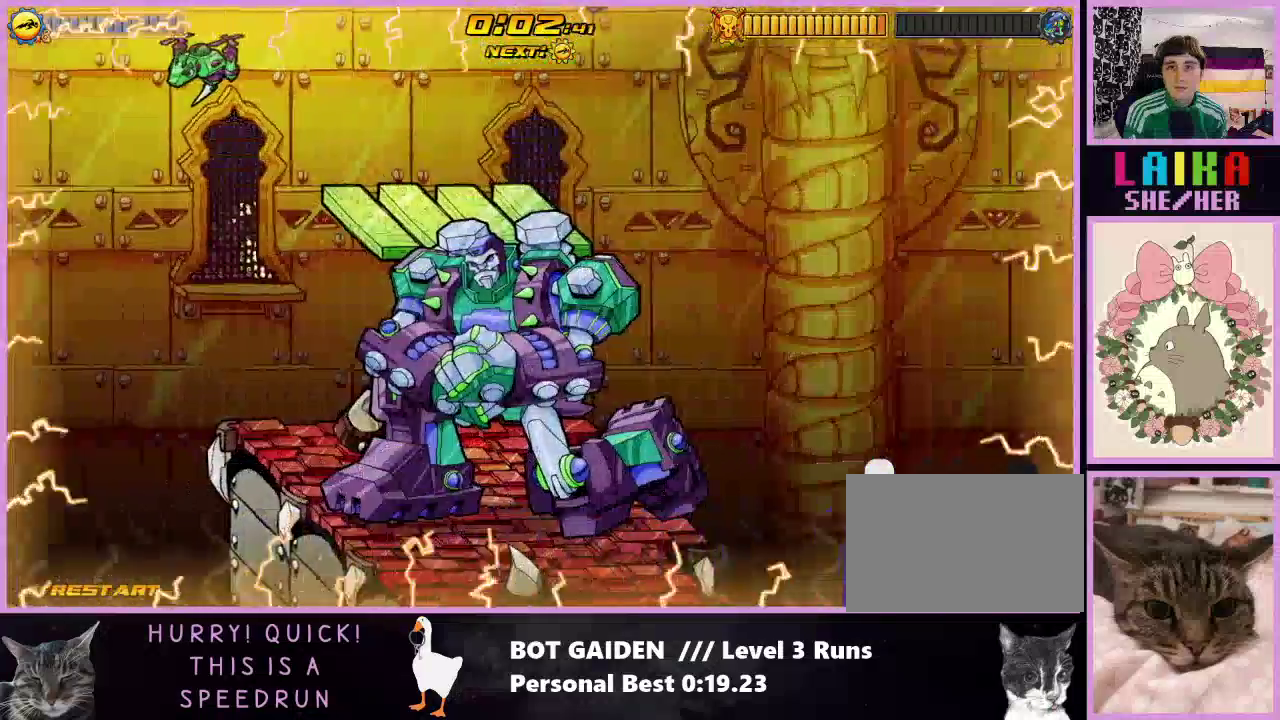
{"buttons": ["X", "R1", "DPAD_RIGHT"], "events": [[100, "X", "down"], [200, "X", "up"], [300, "X", "down"], [400, "X", "up"], [500, "X", "down"]]}
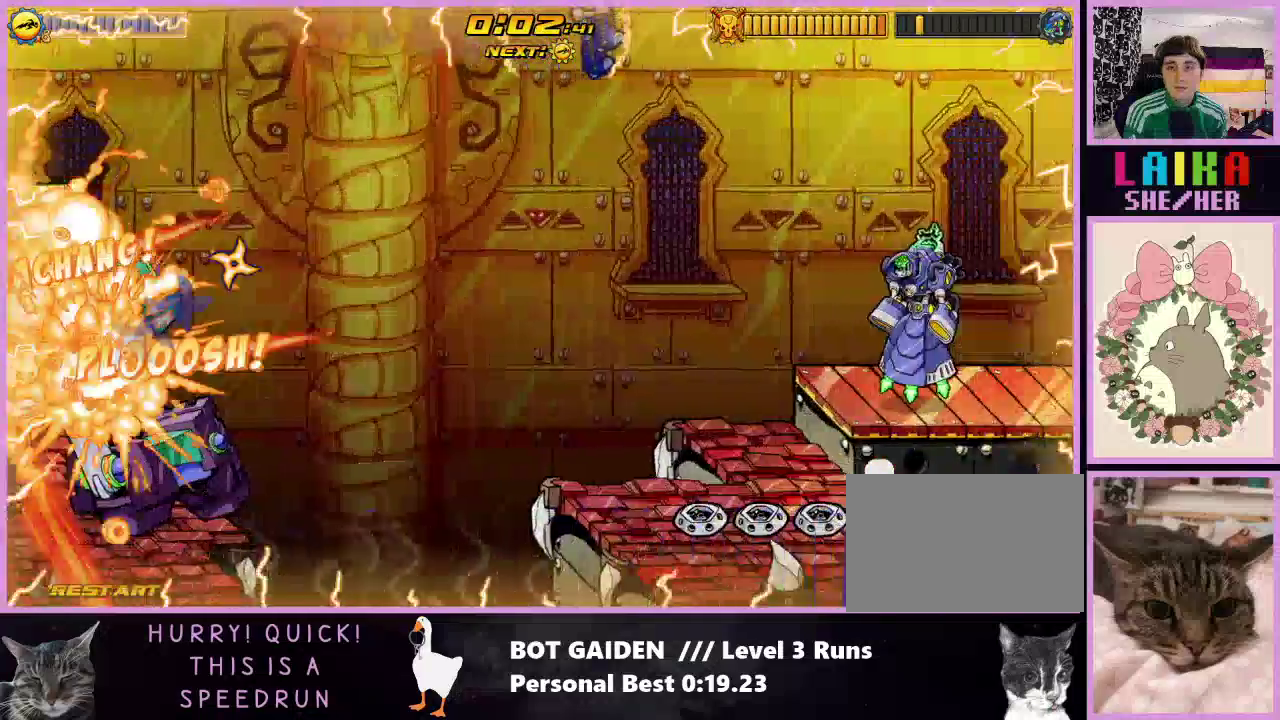
{"buttons": ["X", "R1", "DPAD_RIGHT"], "events": [[133, "X", "up"], [233, "X", "down"], [333, "X", "up"], [433, "X", "down"]]}
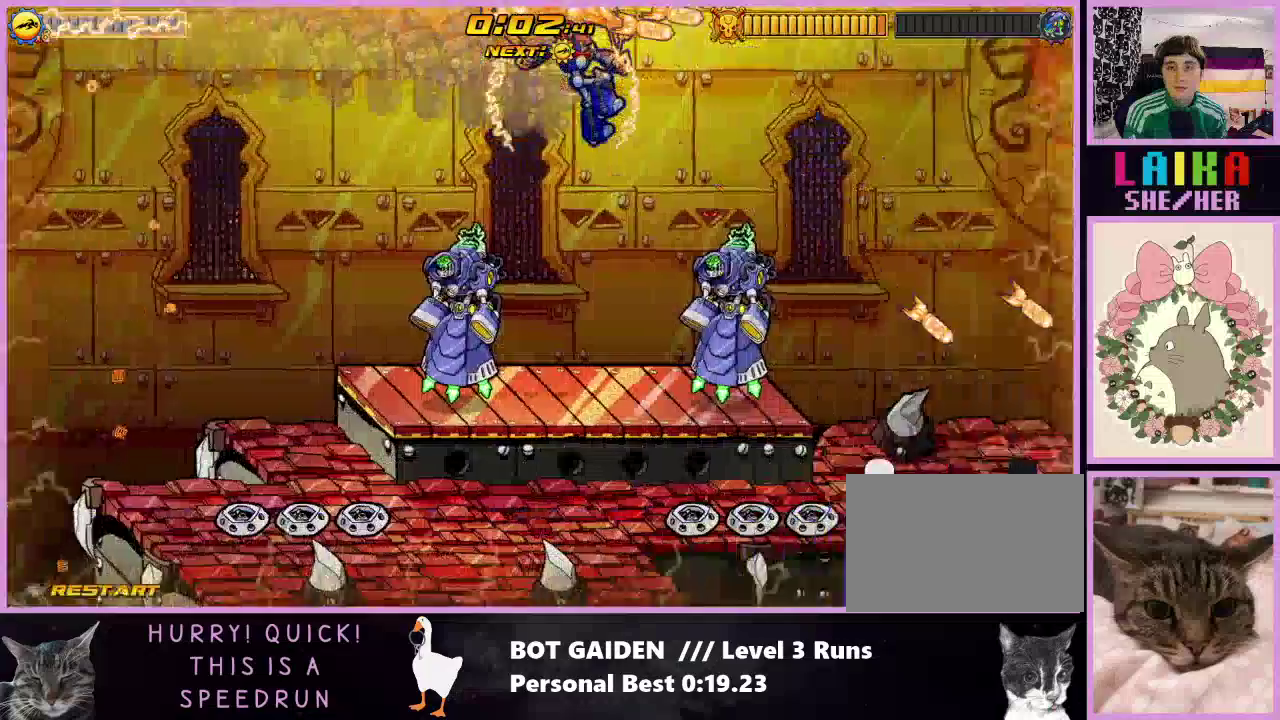
{"buttons": ["DPAD_RIGHT"], "events": [[33, "X", "up"], [133, "X", "down"], [233, "X", "up"], [467, "R1", "up"]]}
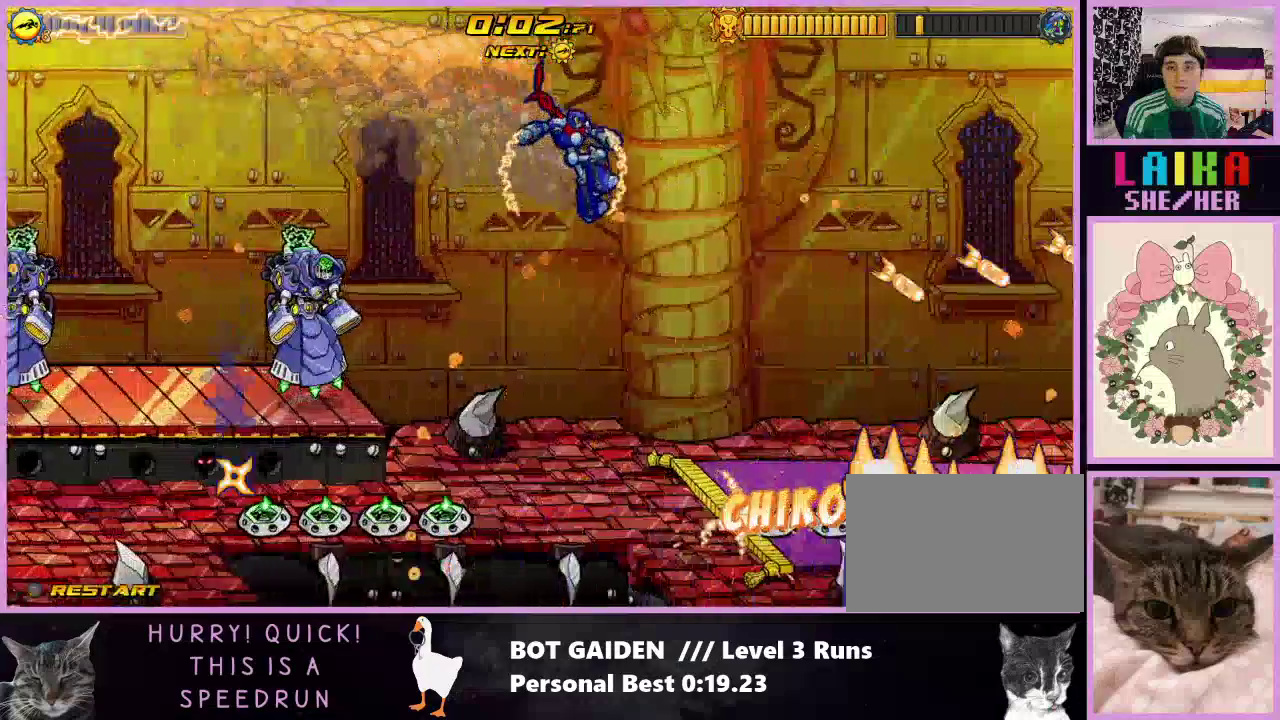
{"buttons": ["DPAD_RIGHT"], "events": []}
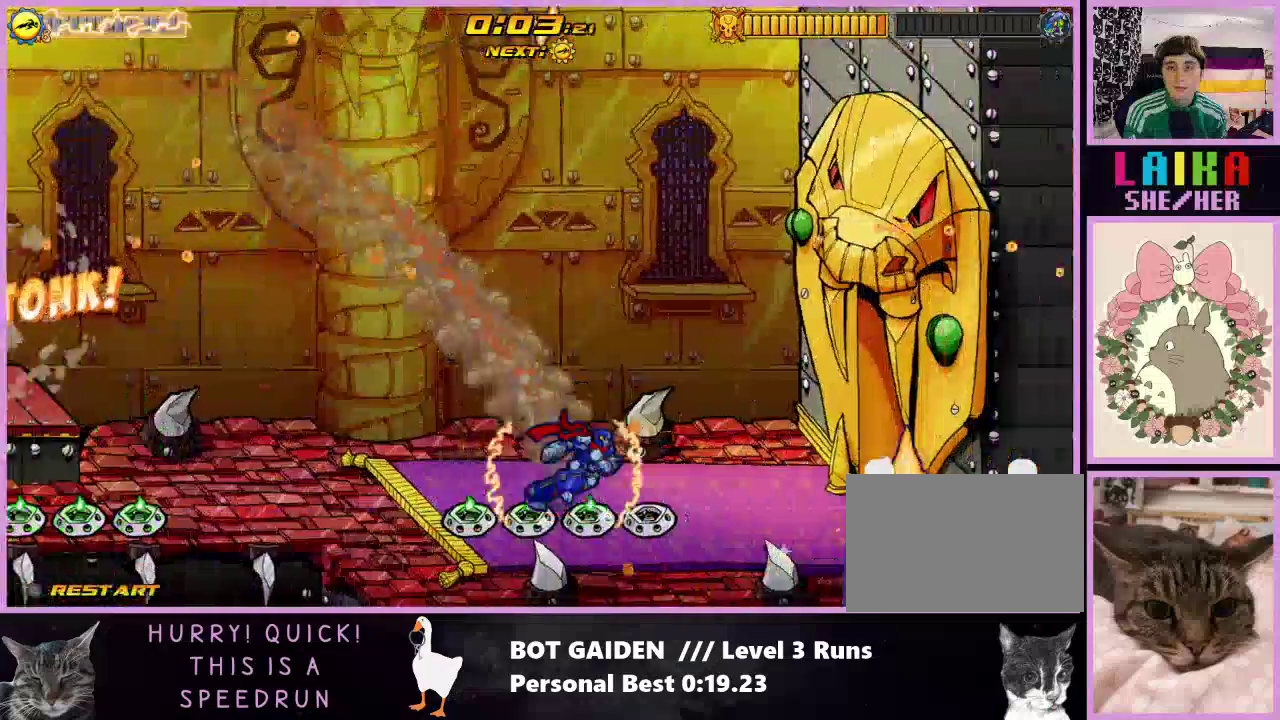
{"buttons": ["DPAD_RIGHT"], "events": []}
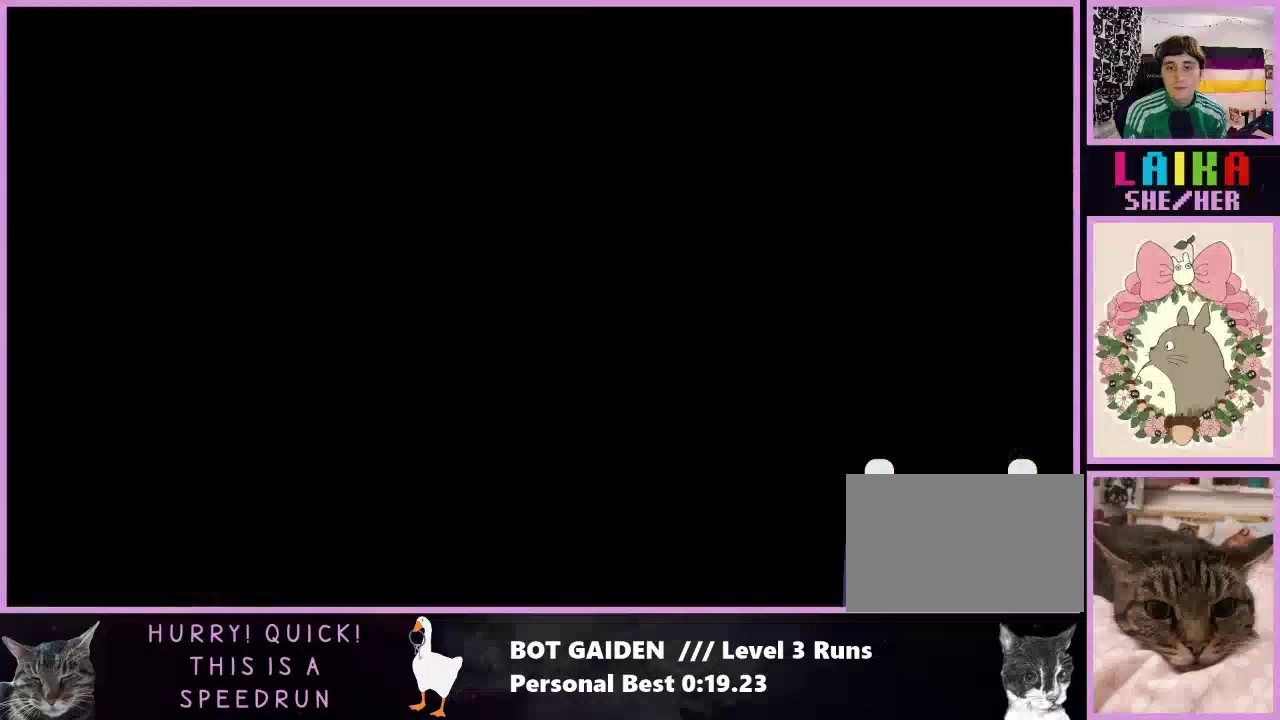
{"buttons": ["DPAD_RIGHT"], "events": [[233, "DPAD_LEFT", "down"], [233, "DPAD_RIGHT", "up"], [267, "A", "down"], [400, "A", "up"], [467, "DPAD_LEFT", "up"], [500, "DPAD_RIGHT", "down"]]}
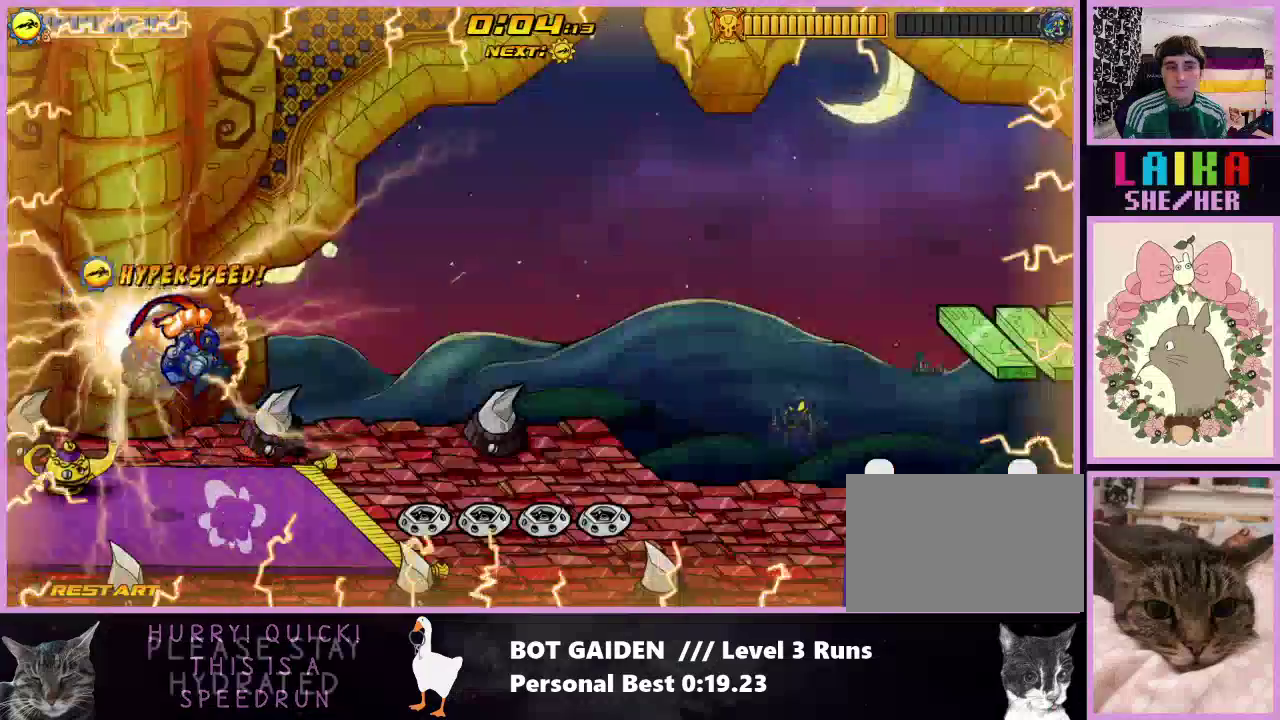
{"buttons": ["DPAD_RIGHT"], "events": [[133, "A", "down"], [233, "A", "up"]]}
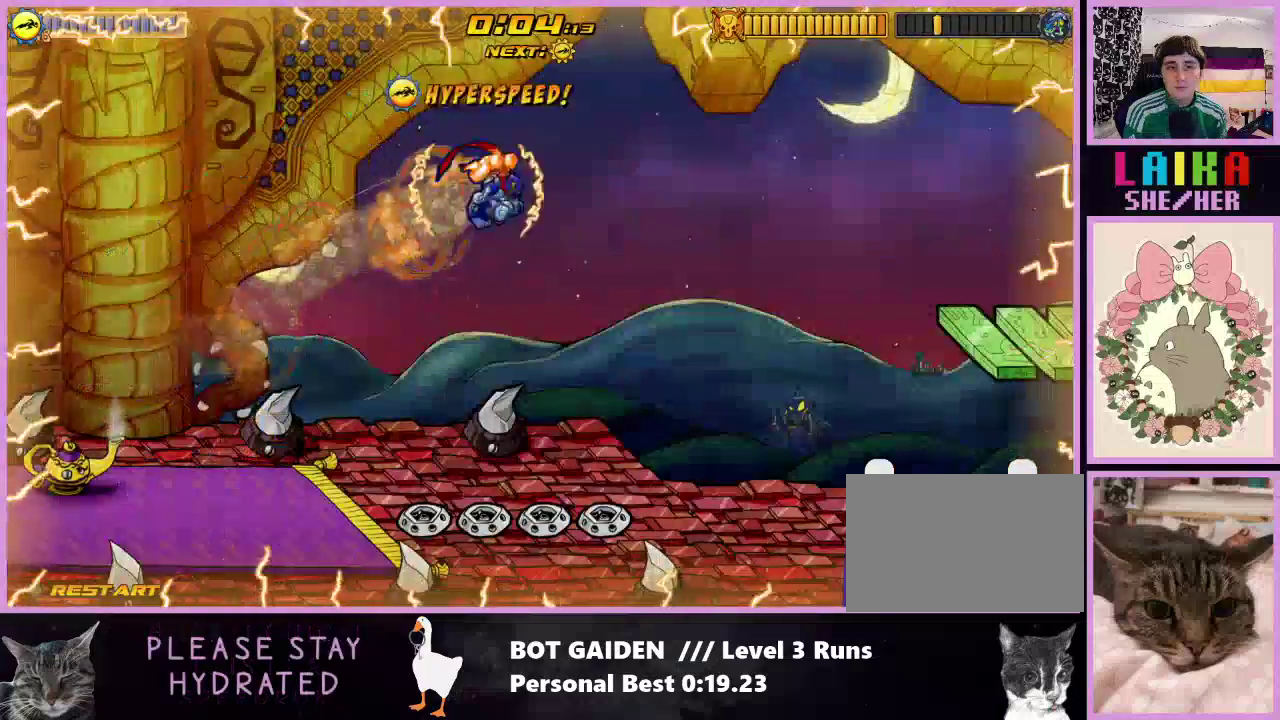
{"buttons": ["A", "DPAD_RIGHT"], "events": [[400, "A", "down"]]}
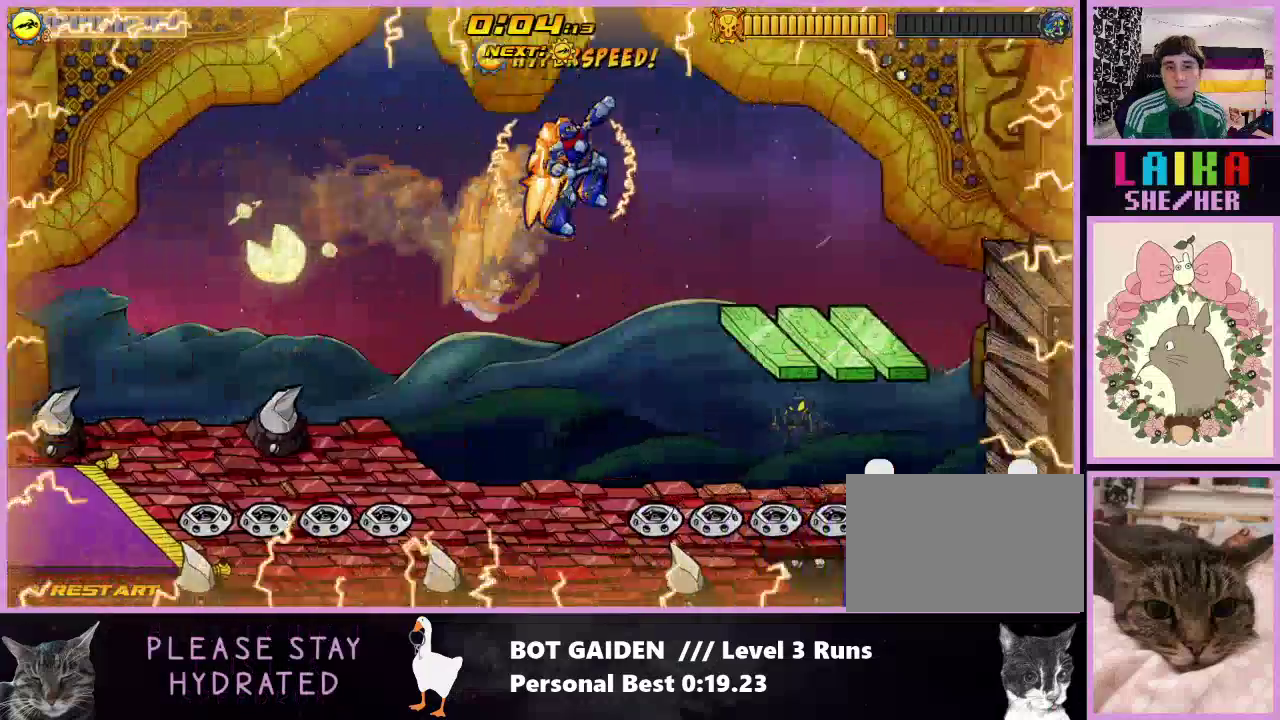
{"buttons": ["R1", "DPAD_RIGHT"], "events": [[33, "A", "up"], [100, "R1", "down"]]}
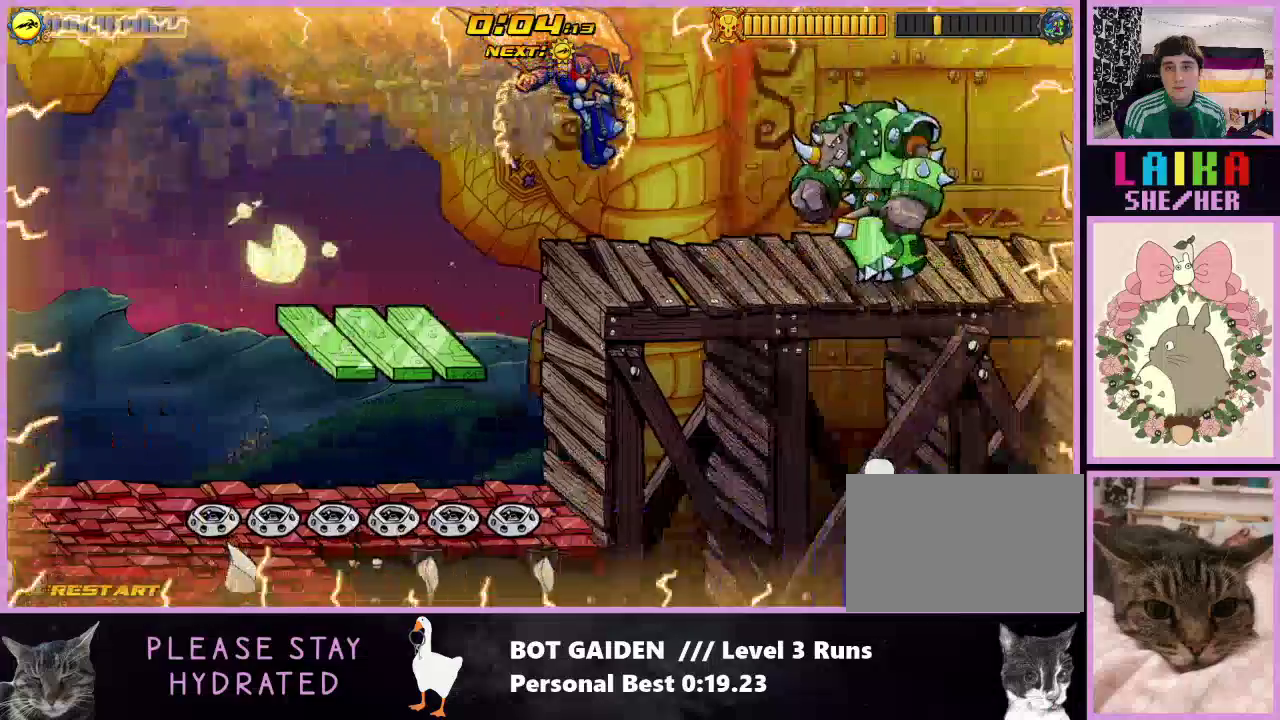
{"buttons": ["X", "DPAD_RIGHT"], "events": [[100, "R1", "up"], [133, "X", "down"]]}